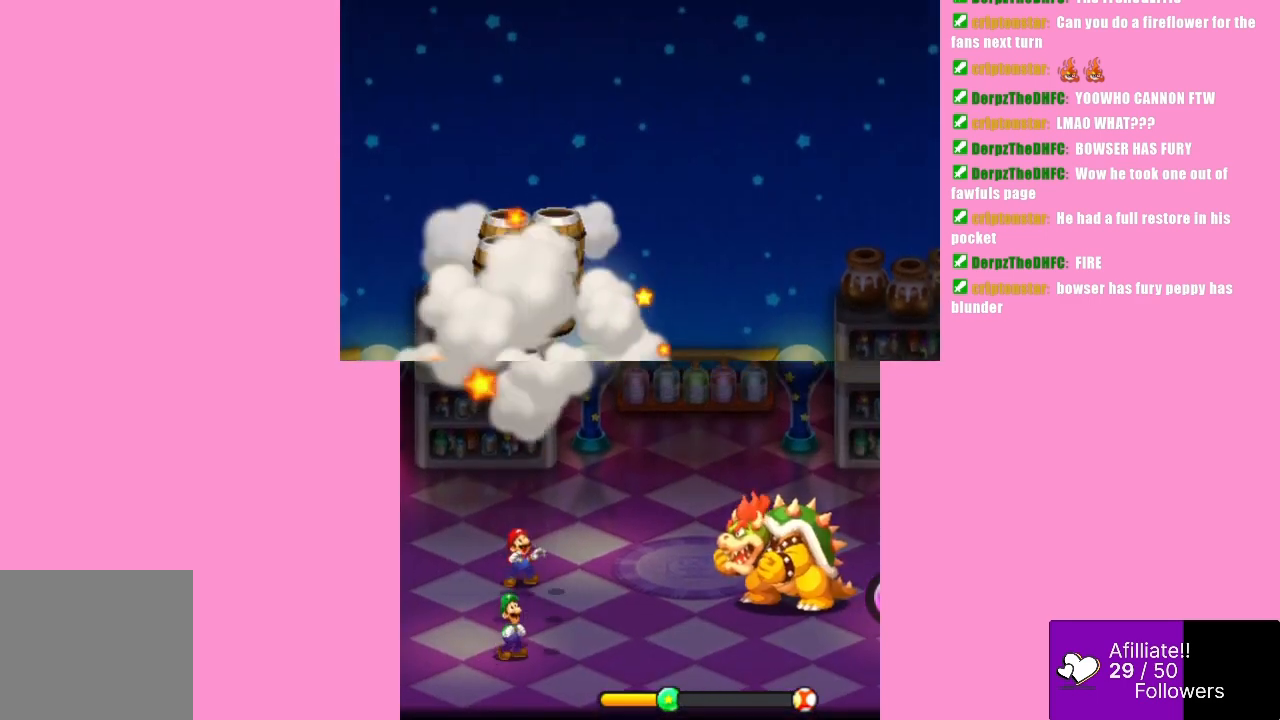
Gameplay with a controller (Xbox layout); each line is a JSON object with the inputs held at the frame after it. "events" lists button and stick changes between this image and that frame as [ms after this image, input, new state], when the widget could be followed in between. Not read: L3 R3 right_stick.
{"buttons": [], "left_stick": "center", "events": []}
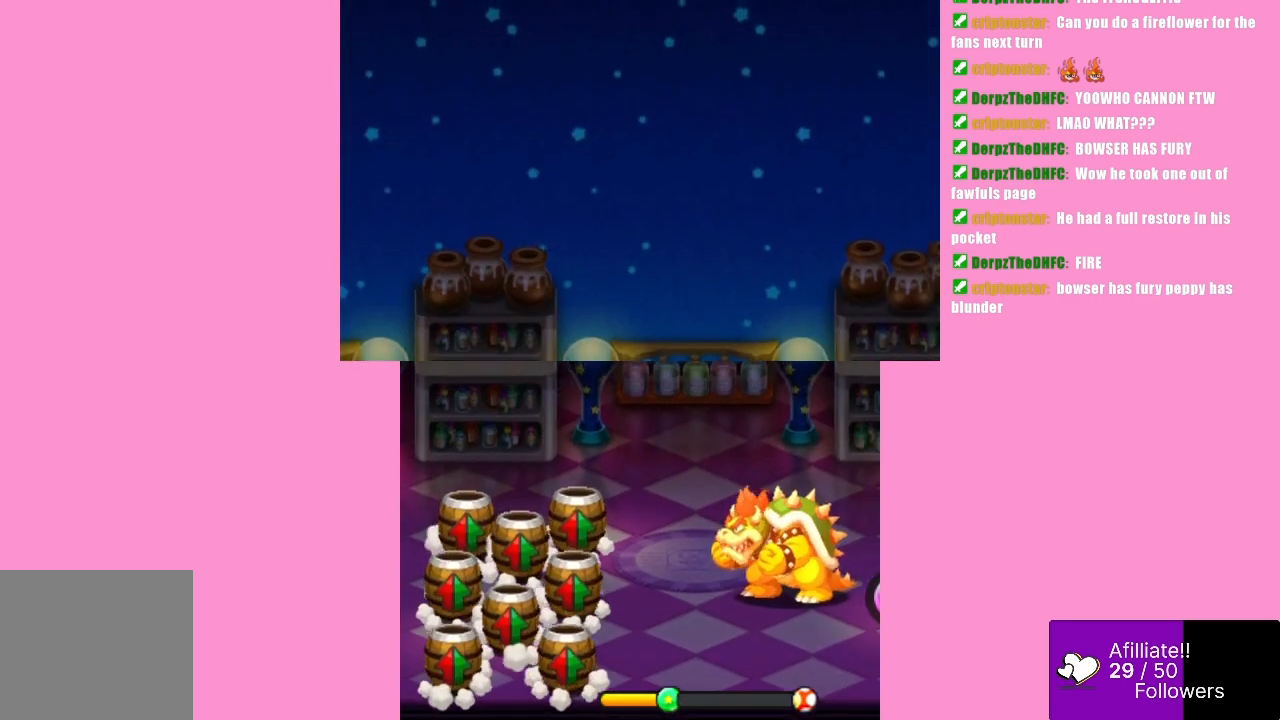
{"buttons": [], "left_stick": "center", "events": []}
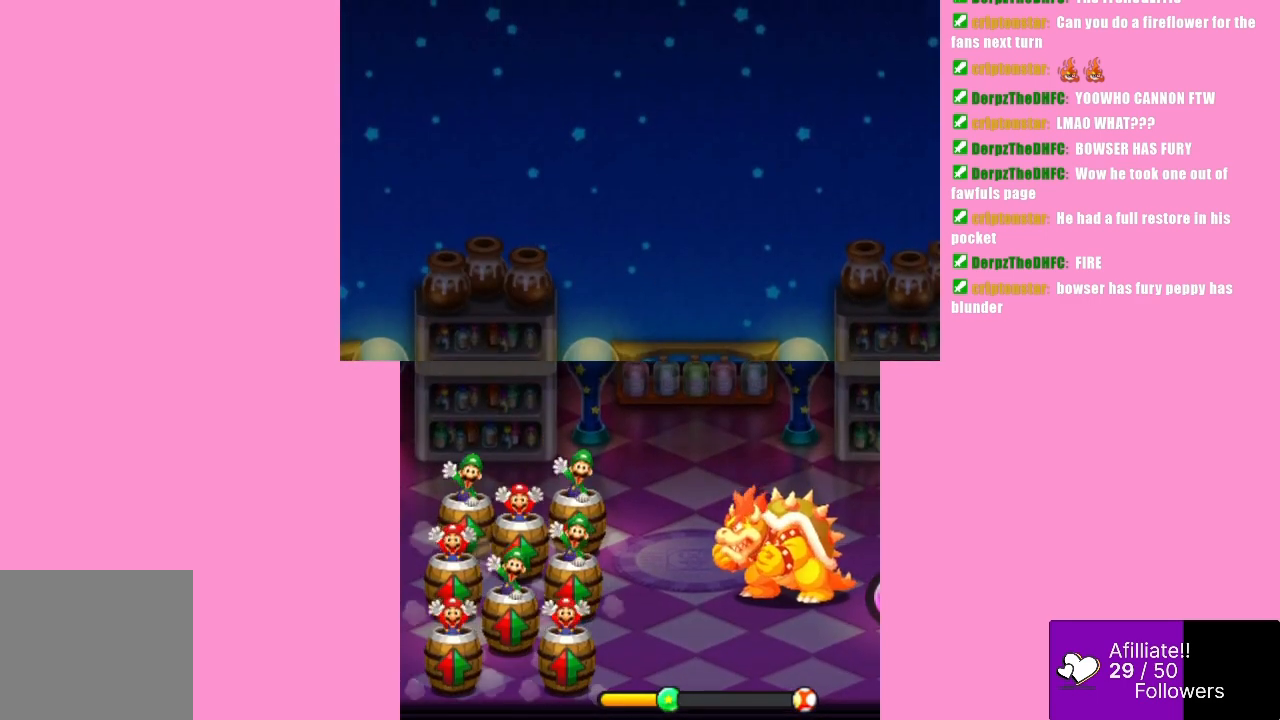
{"buttons": [], "left_stick": "center", "events": []}
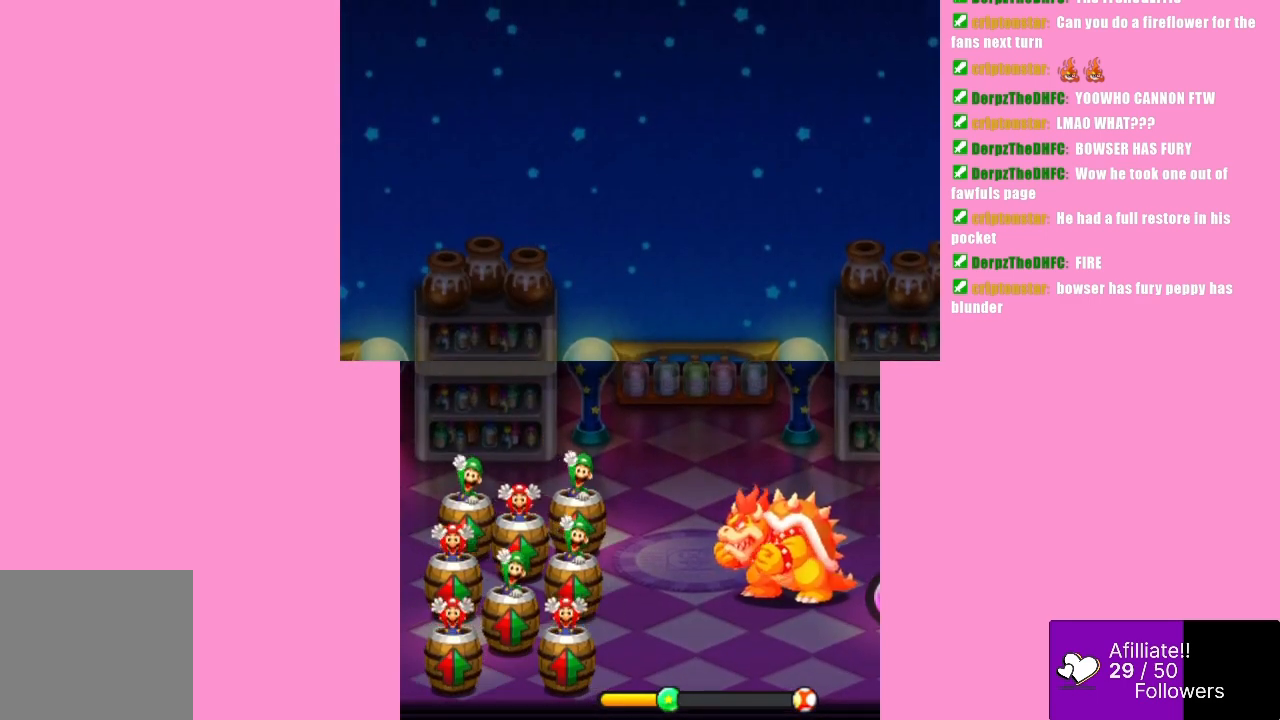
{"buttons": [], "left_stick": "center", "events": []}
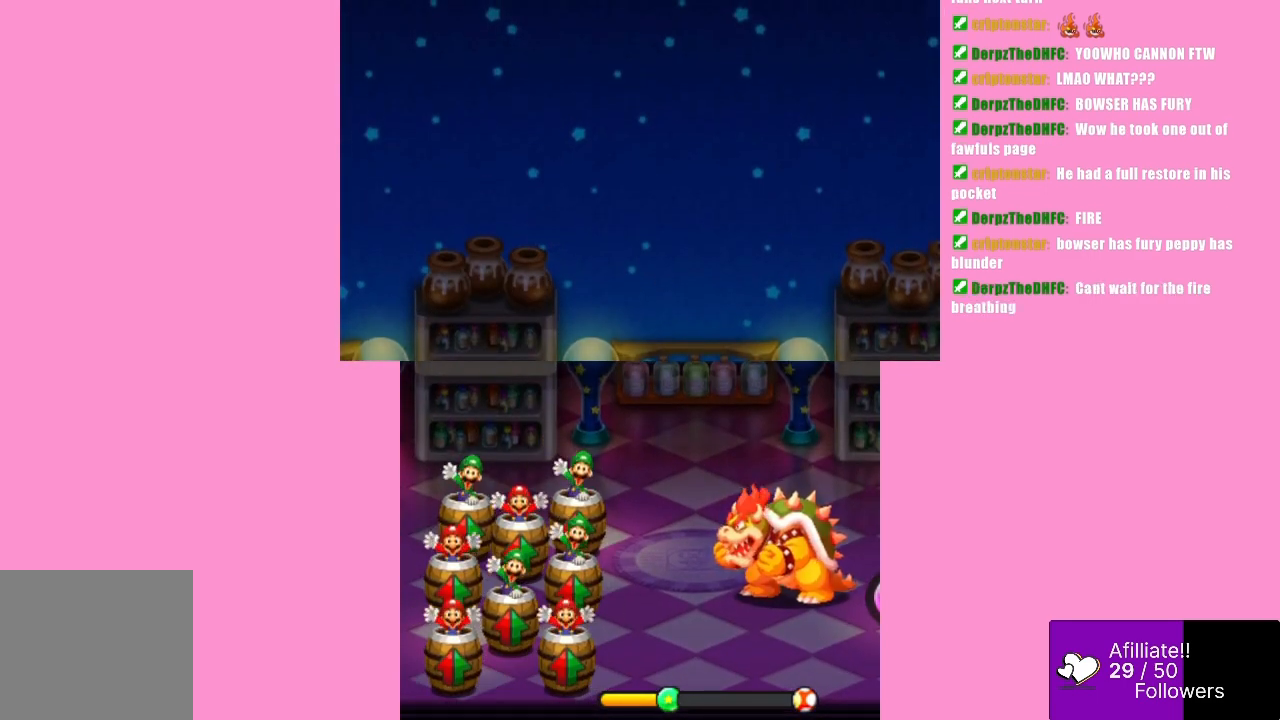
{"buttons": [], "left_stick": "center", "events": []}
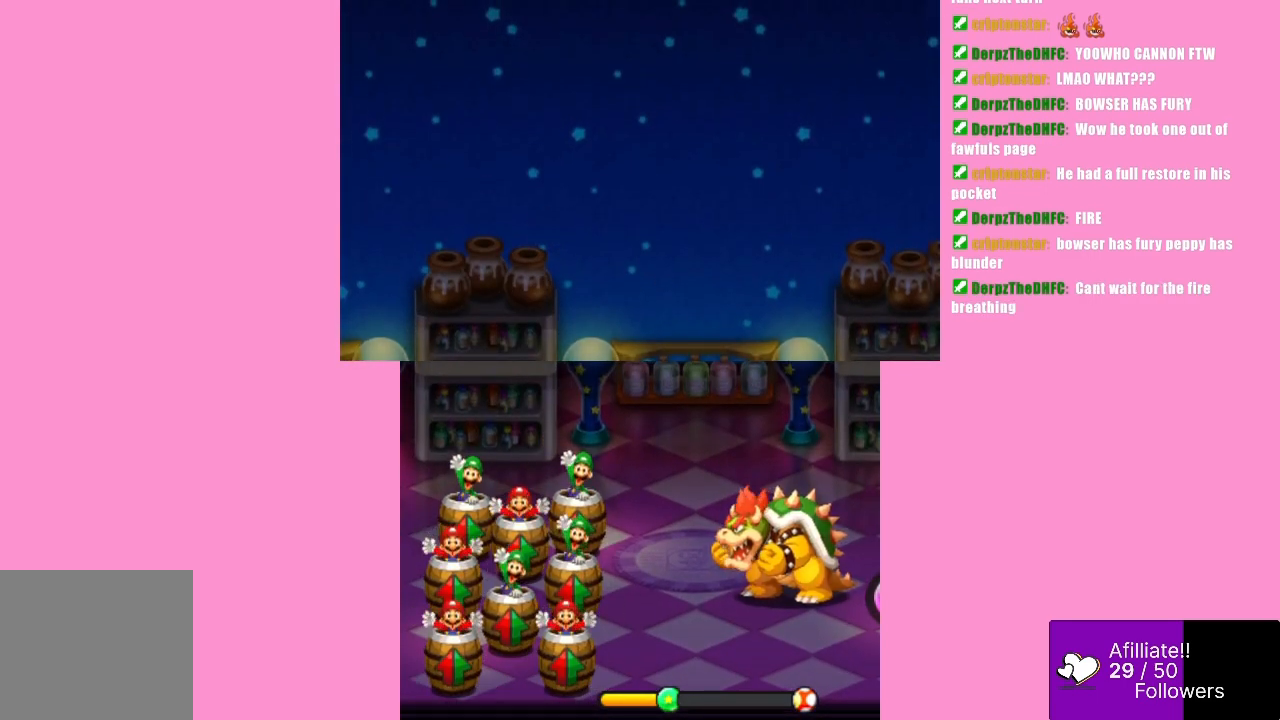
{"buttons": [], "left_stick": "center", "events": []}
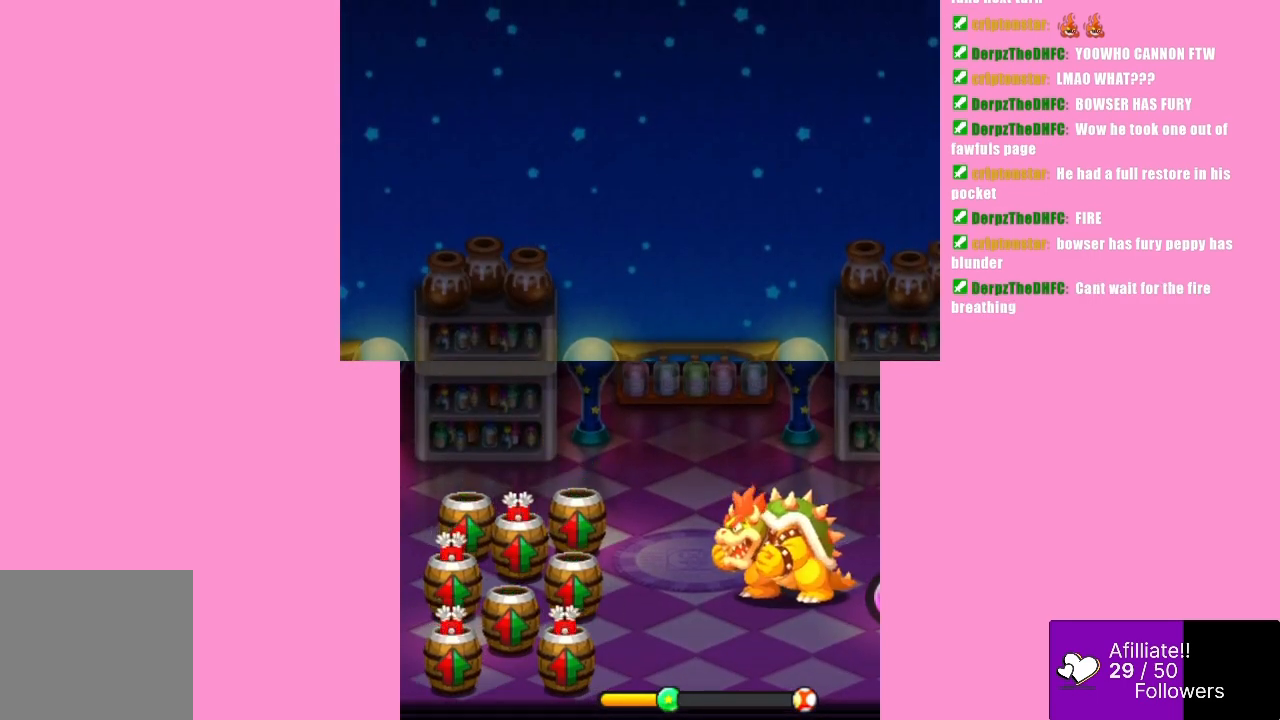
{"buttons": [], "left_stick": "center", "events": []}
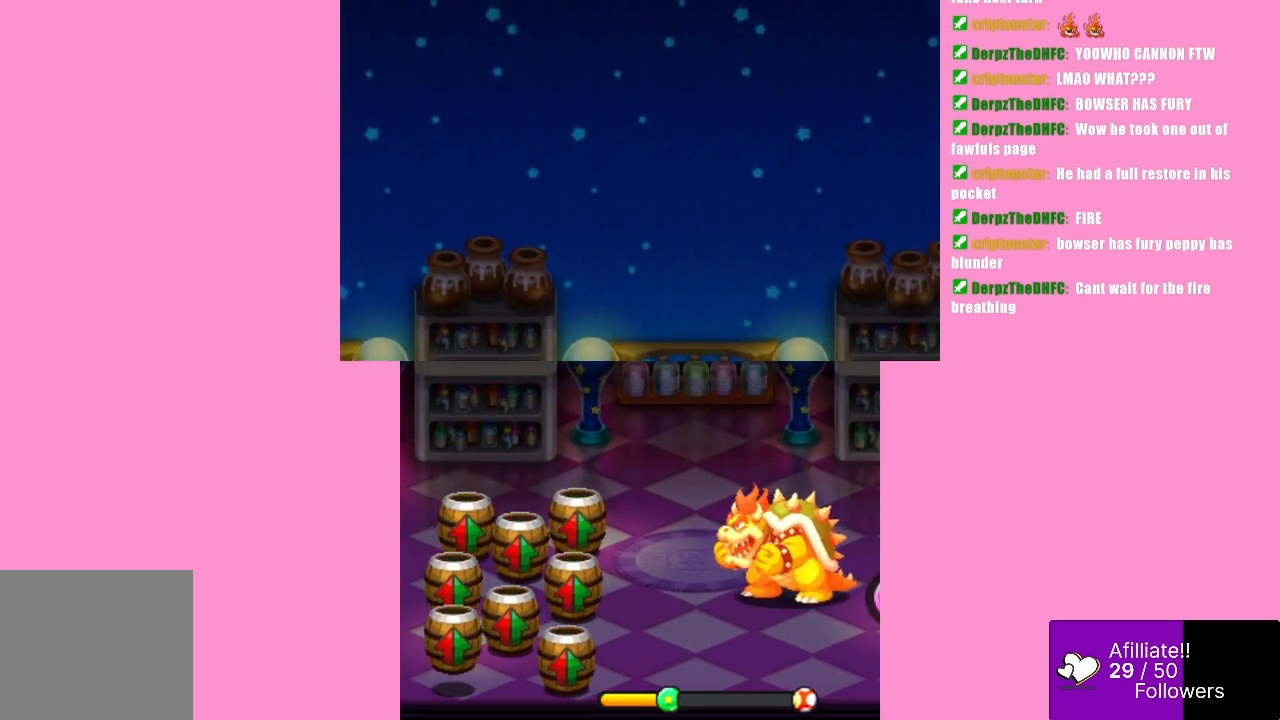
{"buttons": [], "left_stick": "center", "events": []}
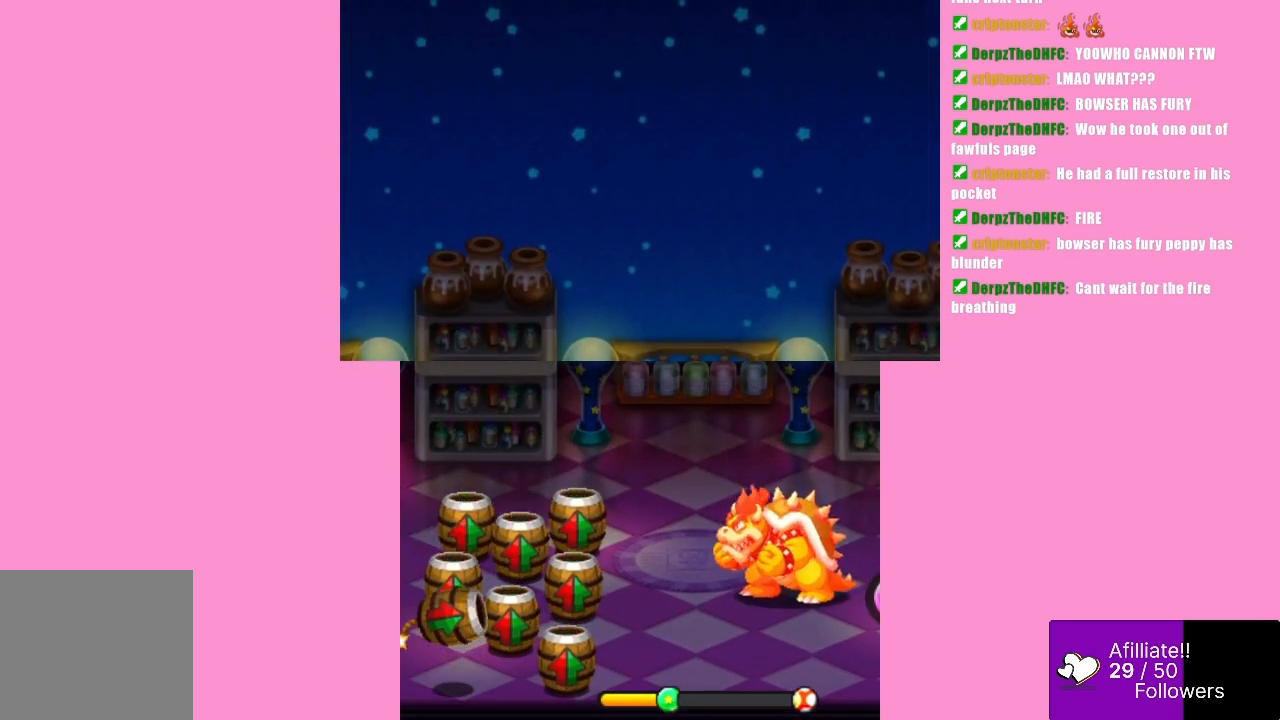
{"buttons": [], "left_stick": "center", "events": [[33, "B", "down"], [333, "B", "up"]]}
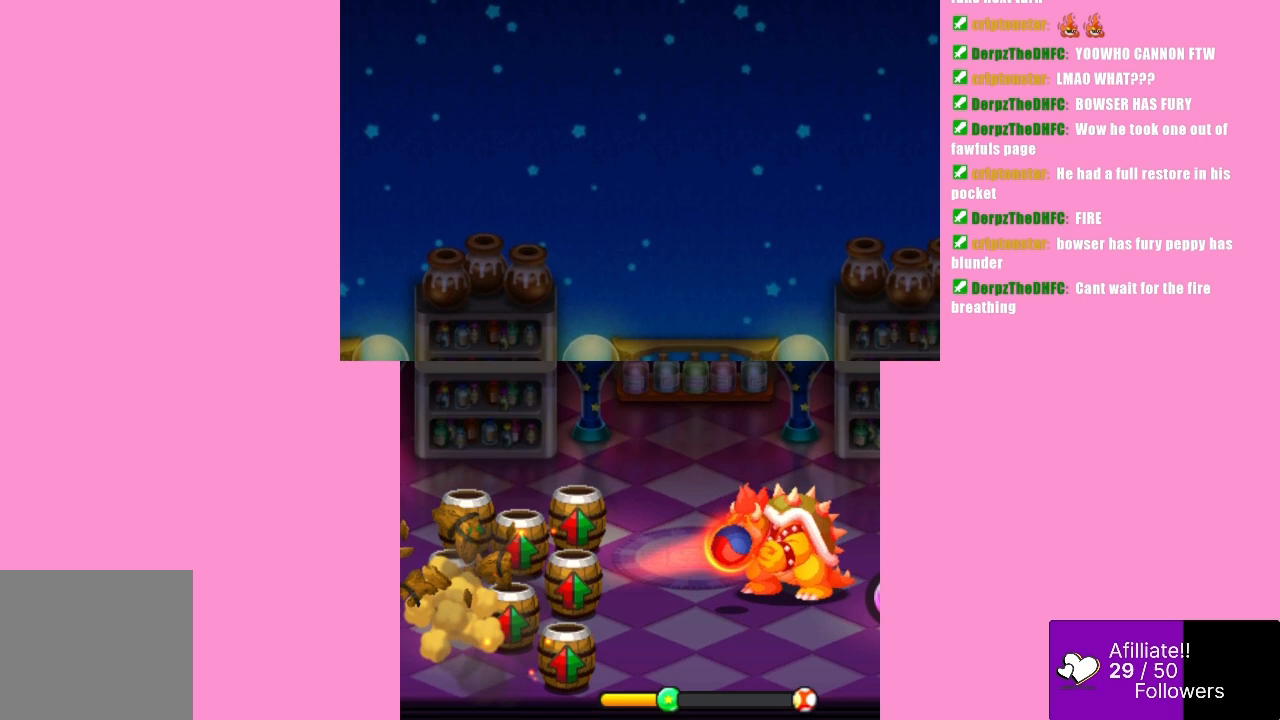
{"buttons": [], "left_stick": "center", "events": []}
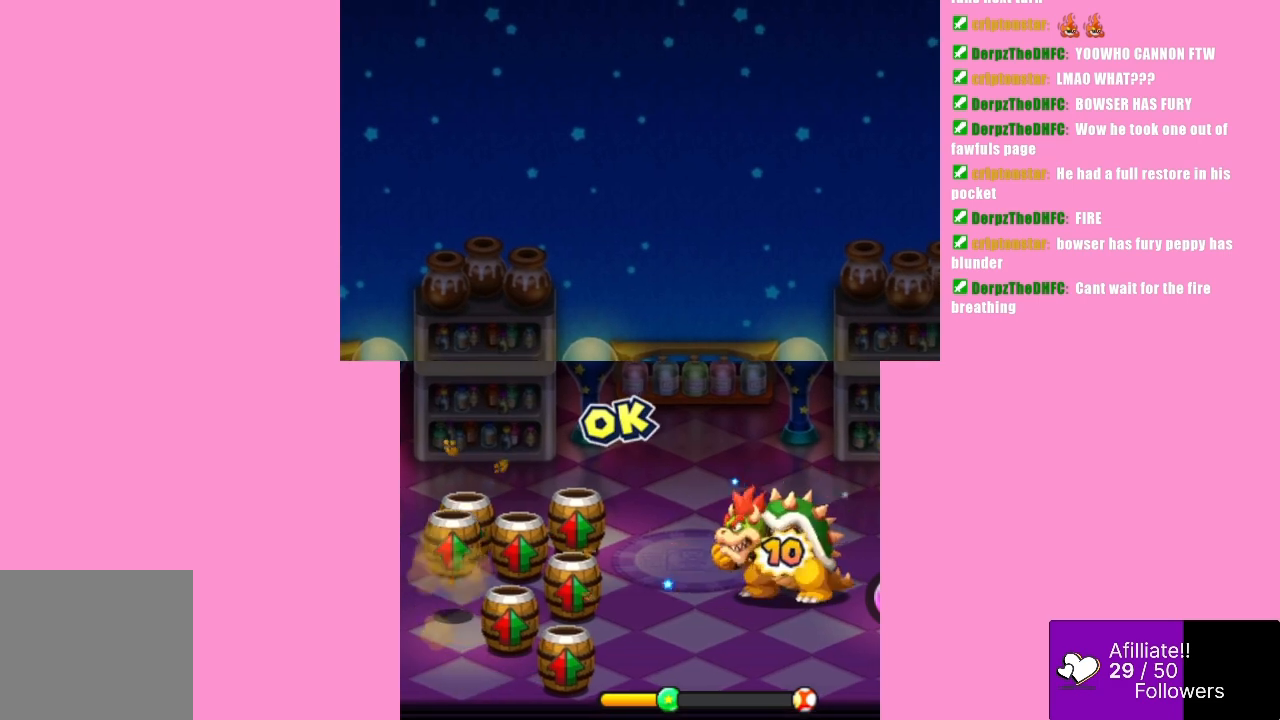
{"buttons": ["B"], "left_stick": "center", "events": [[300, "B", "down"]]}
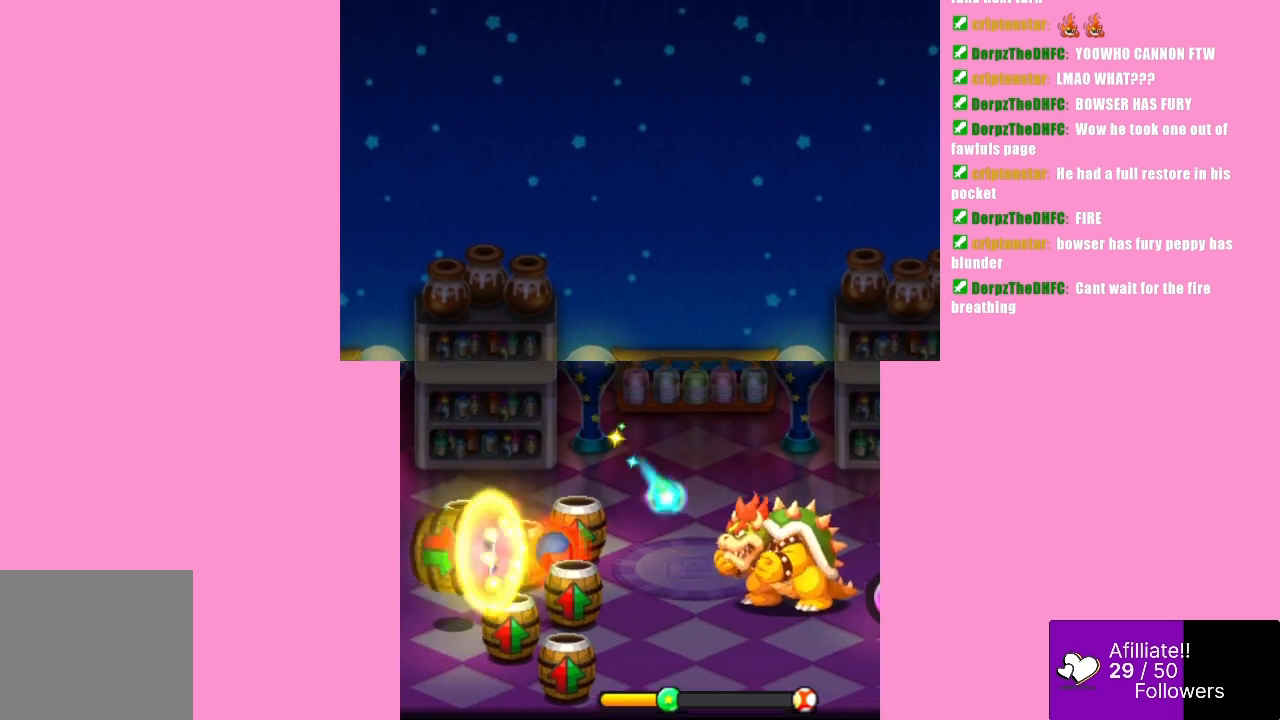
{"buttons": [], "left_stick": "center", "events": [[167, "B", "up"]]}
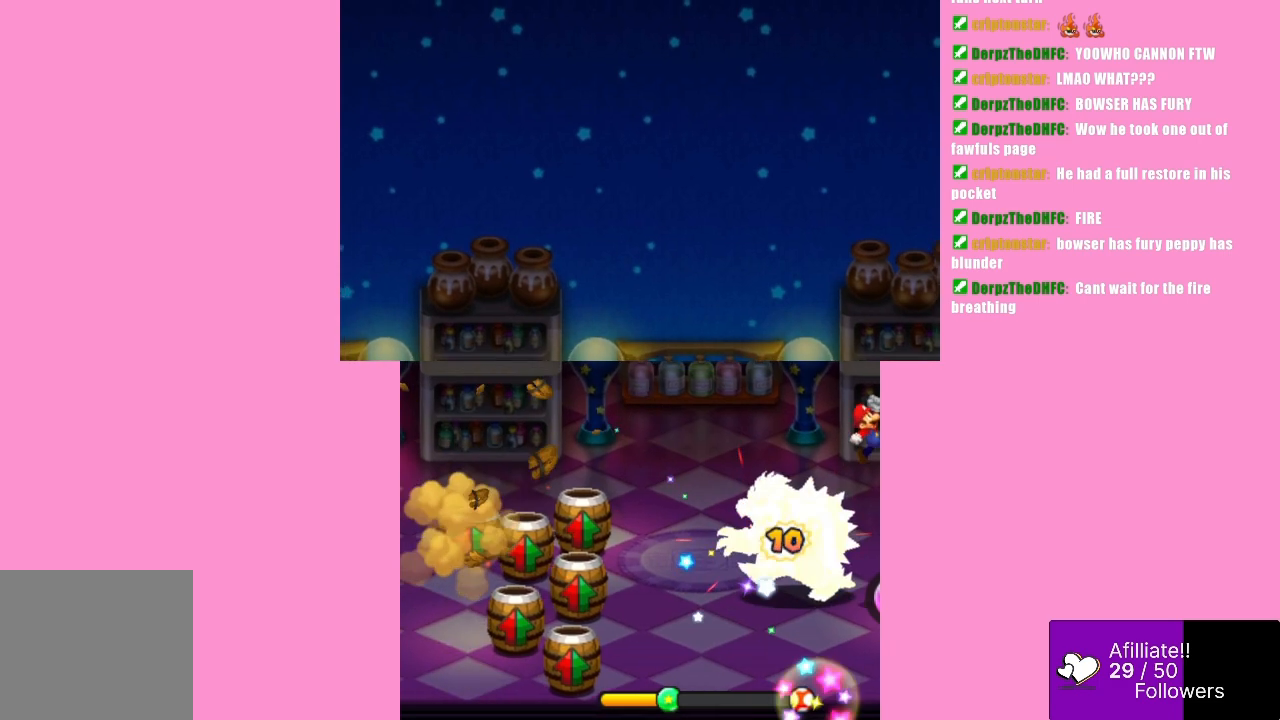
{"buttons": ["A"], "left_stick": "center", "events": [[500, "A", "down"]]}
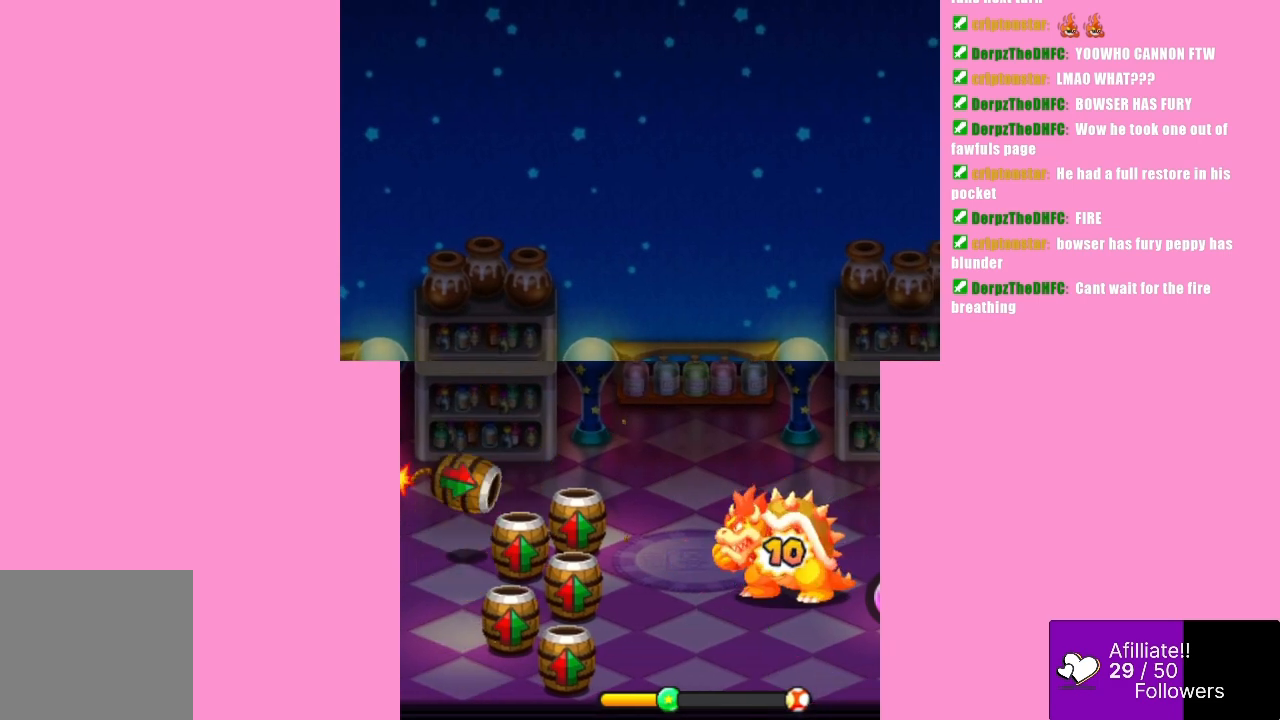
{"buttons": [], "left_stick": "center", "events": [[400, "A", "up"]]}
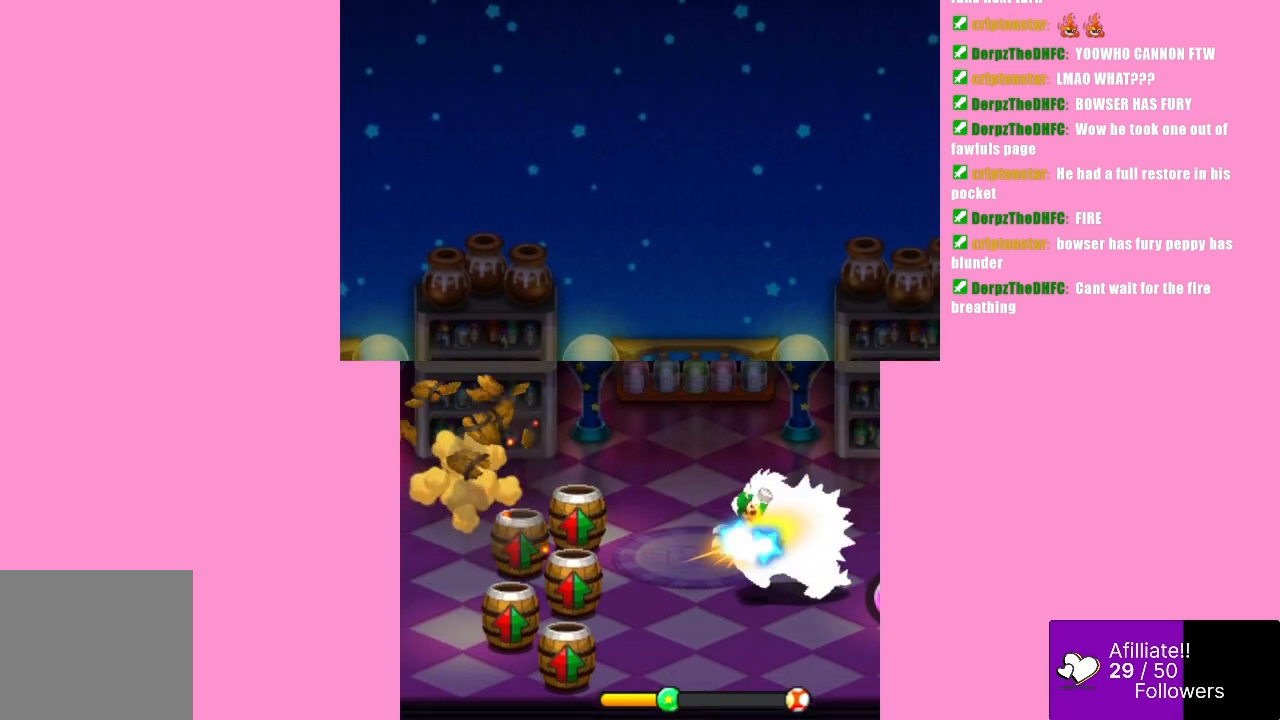
{"buttons": [], "left_stick": "center", "events": []}
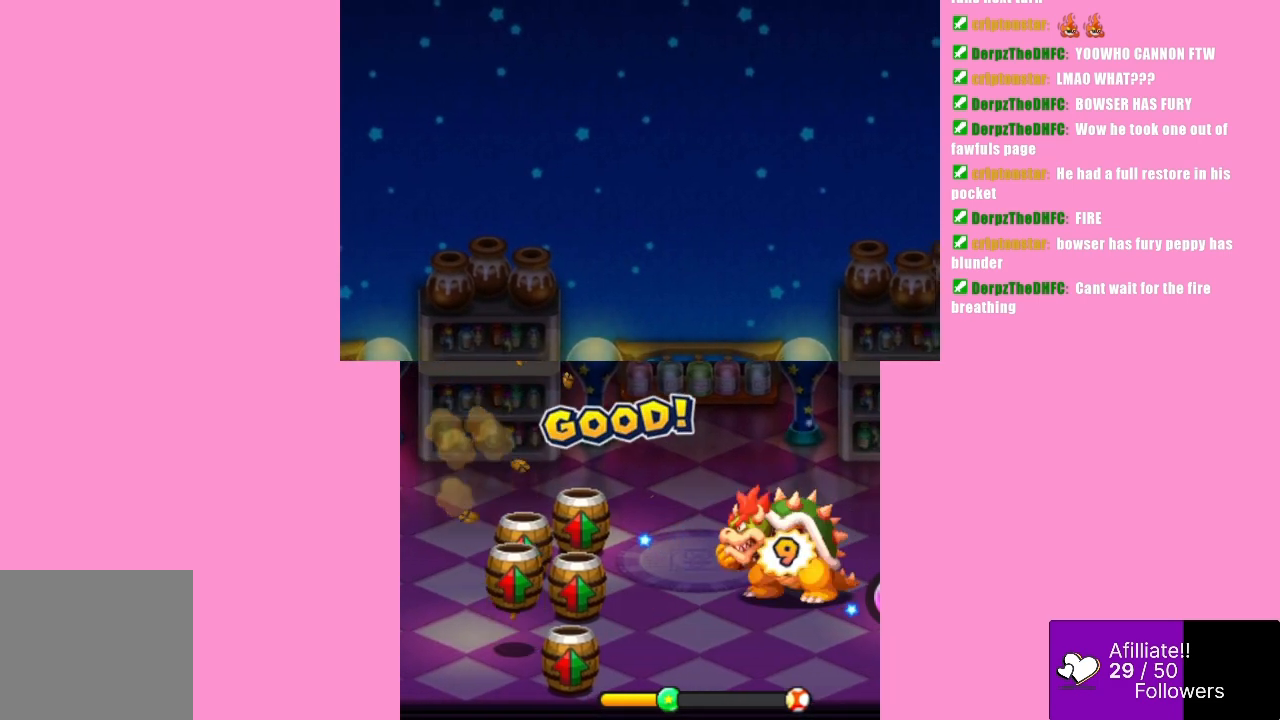
{"buttons": ["A"], "left_stick": "center", "events": [[200, "A", "down"]]}
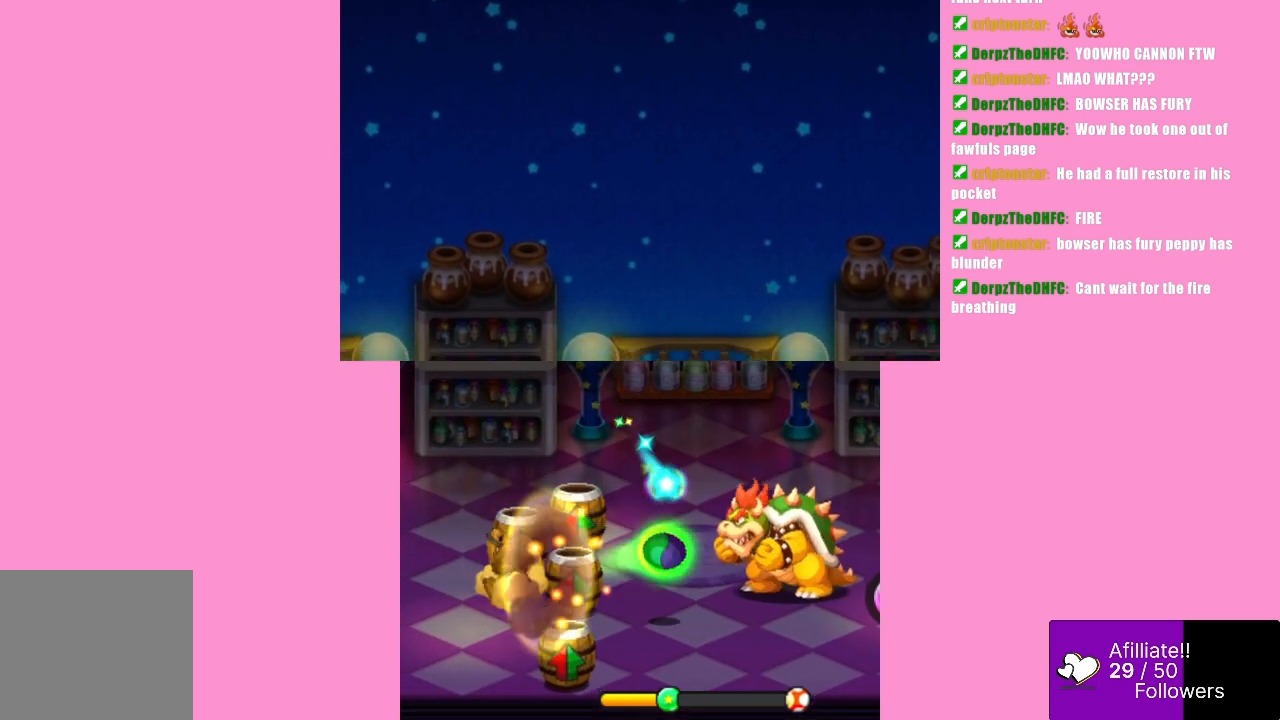
{"buttons": [], "left_stick": "center", "events": [[200, "A", "up"]]}
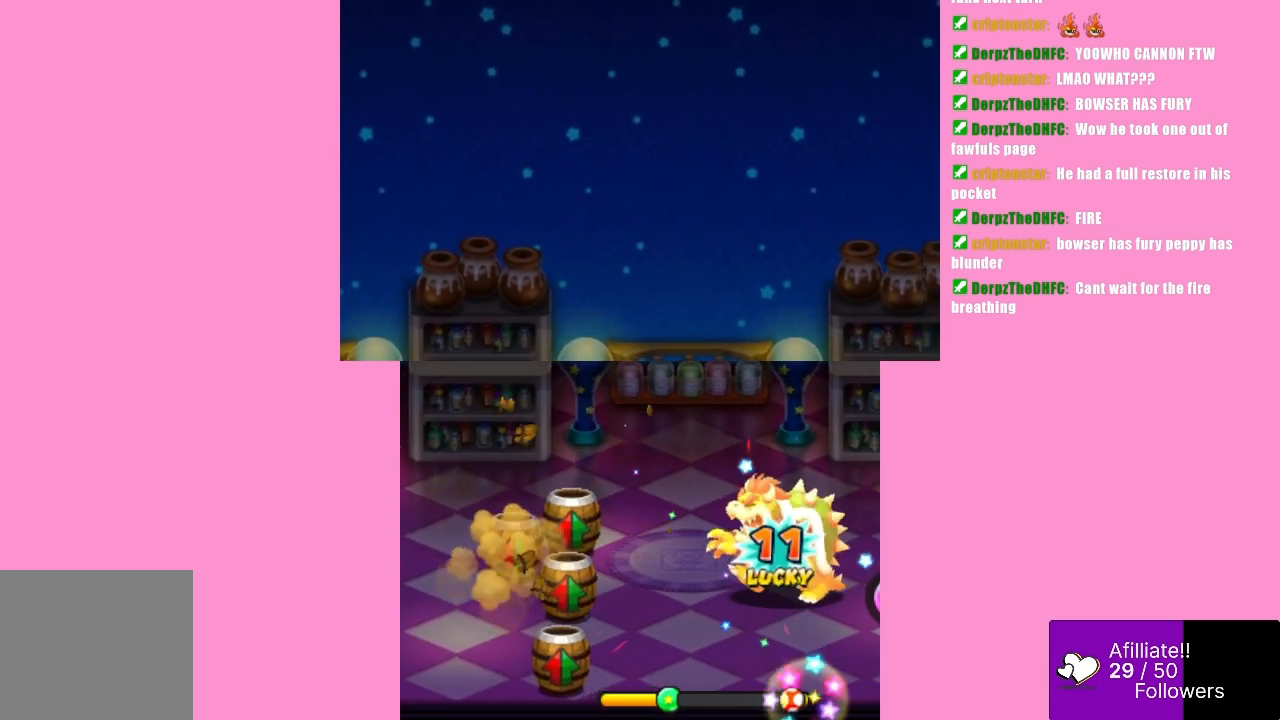
{"buttons": ["B"], "left_stick": "center", "events": [[333, "B", "down"]]}
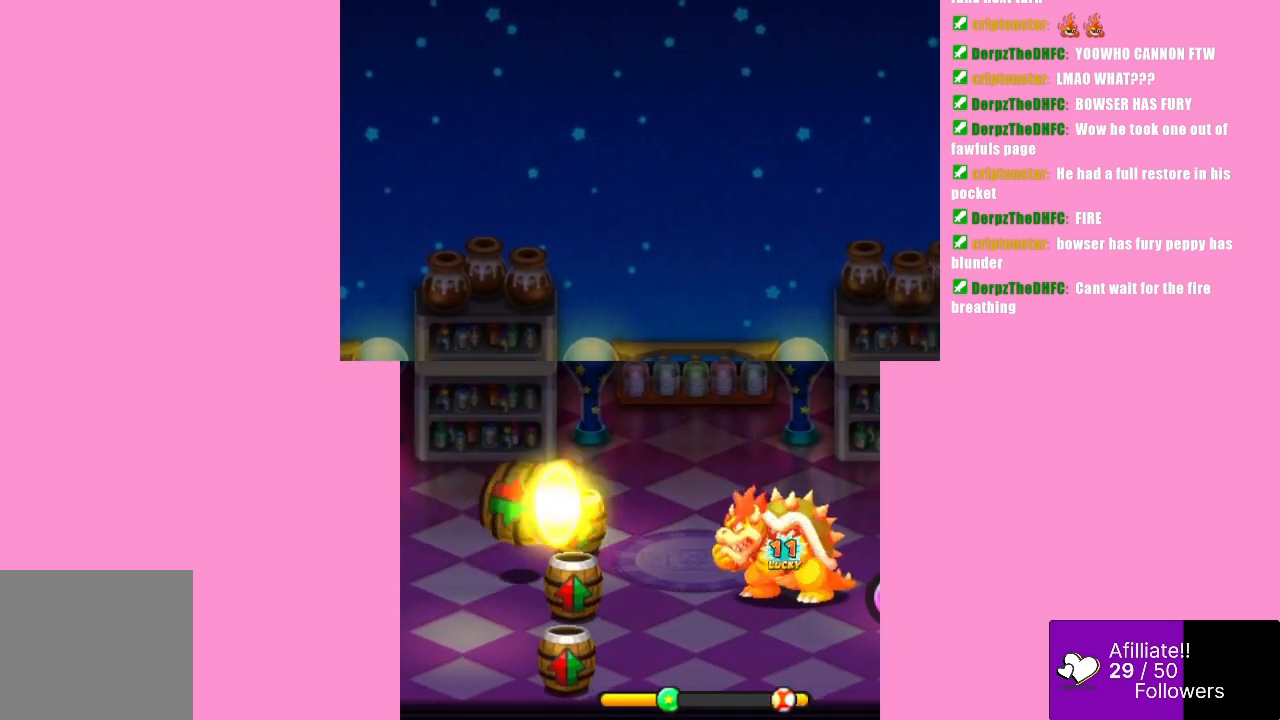
{"buttons": [], "left_stick": "center", "events": [[233, "B", "up"]]}
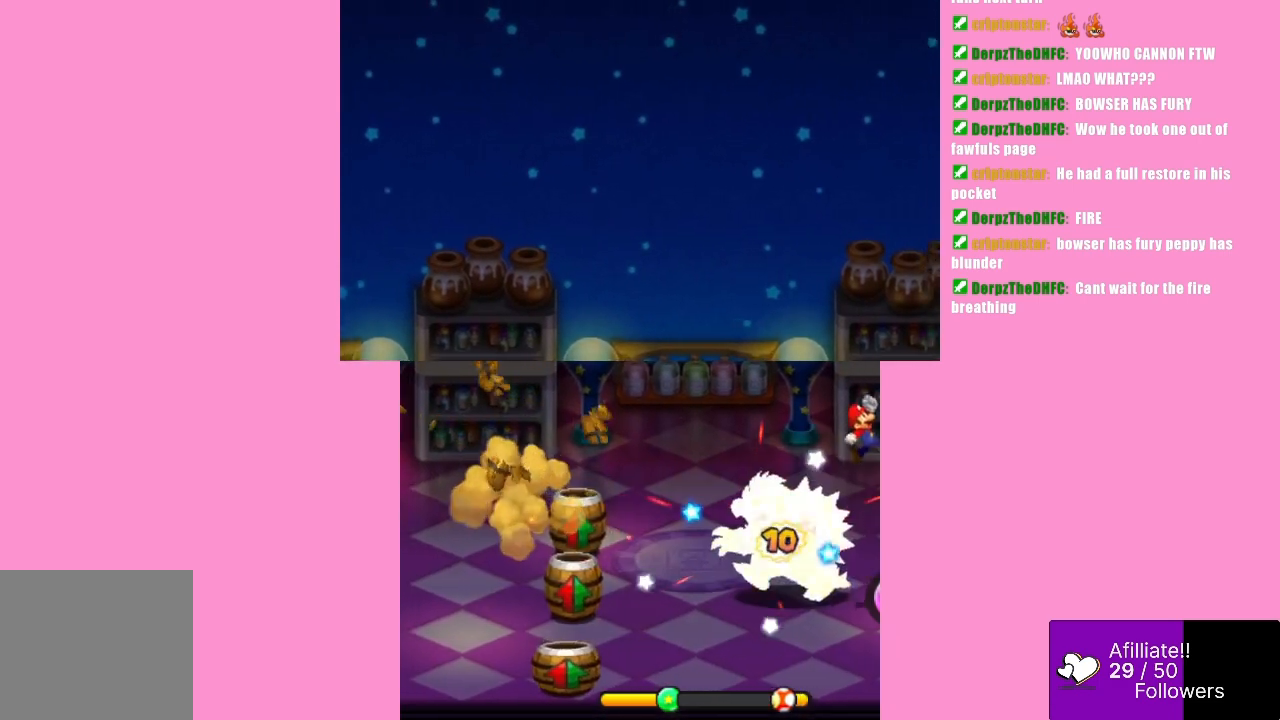
{"buttons": ["B"], "left_stick": "center", "events": [[433, "B", "down"]]}
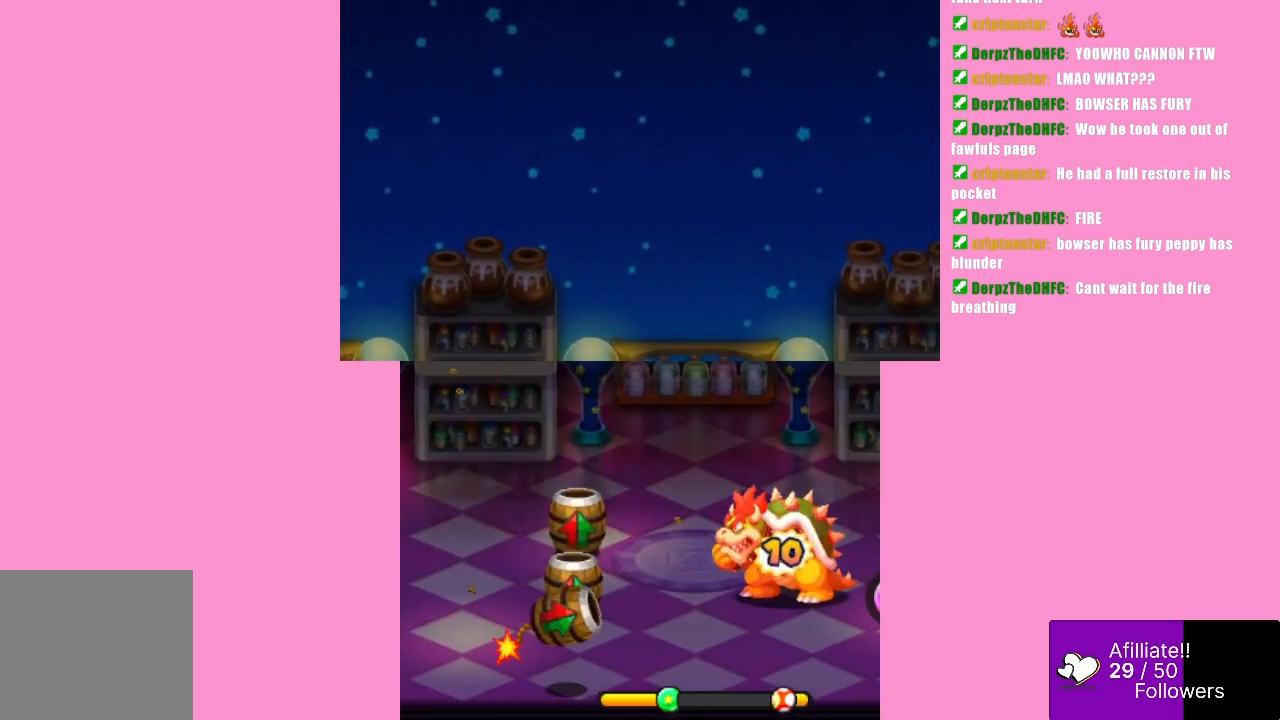
{"buttons": [], "left_stick": "center", "events": [[367, "B", "up"]]}
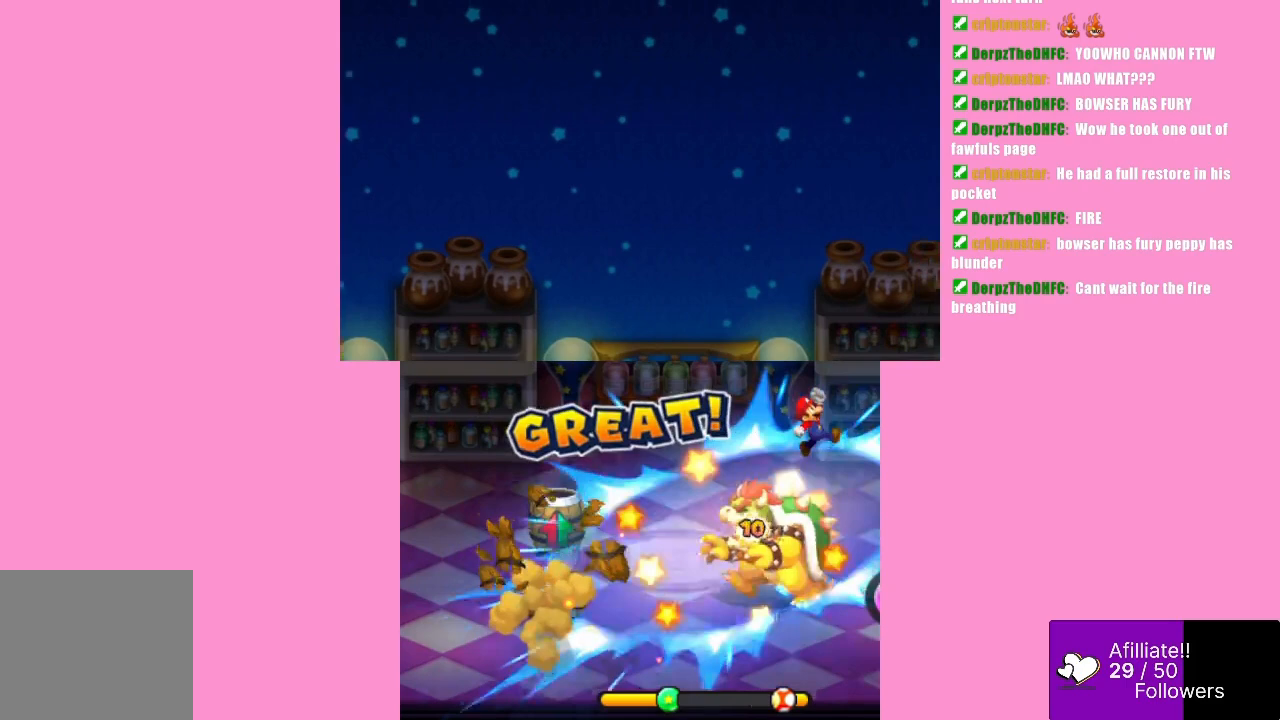
{"buttons": [], "left_stick": "center", "events": []}
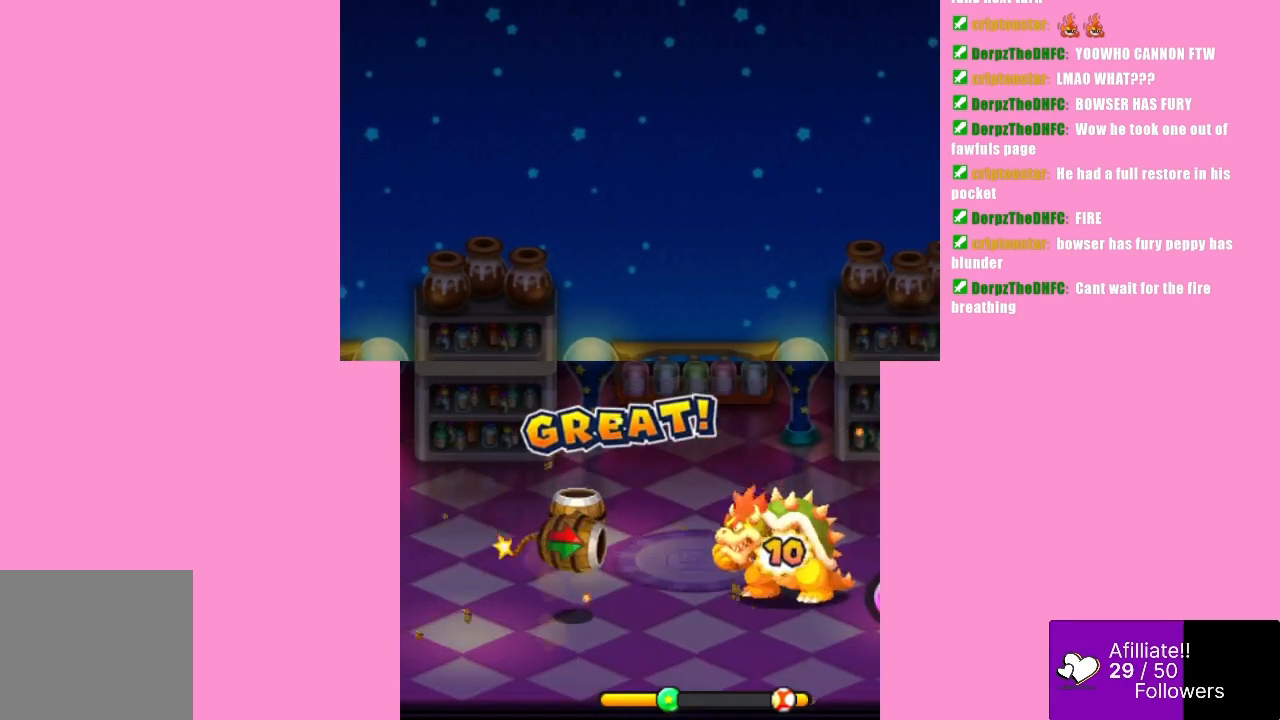
{"buttons": [], "left_stick": "center", "events": [[33, "A", "down"], [333, "A", "up"]]}
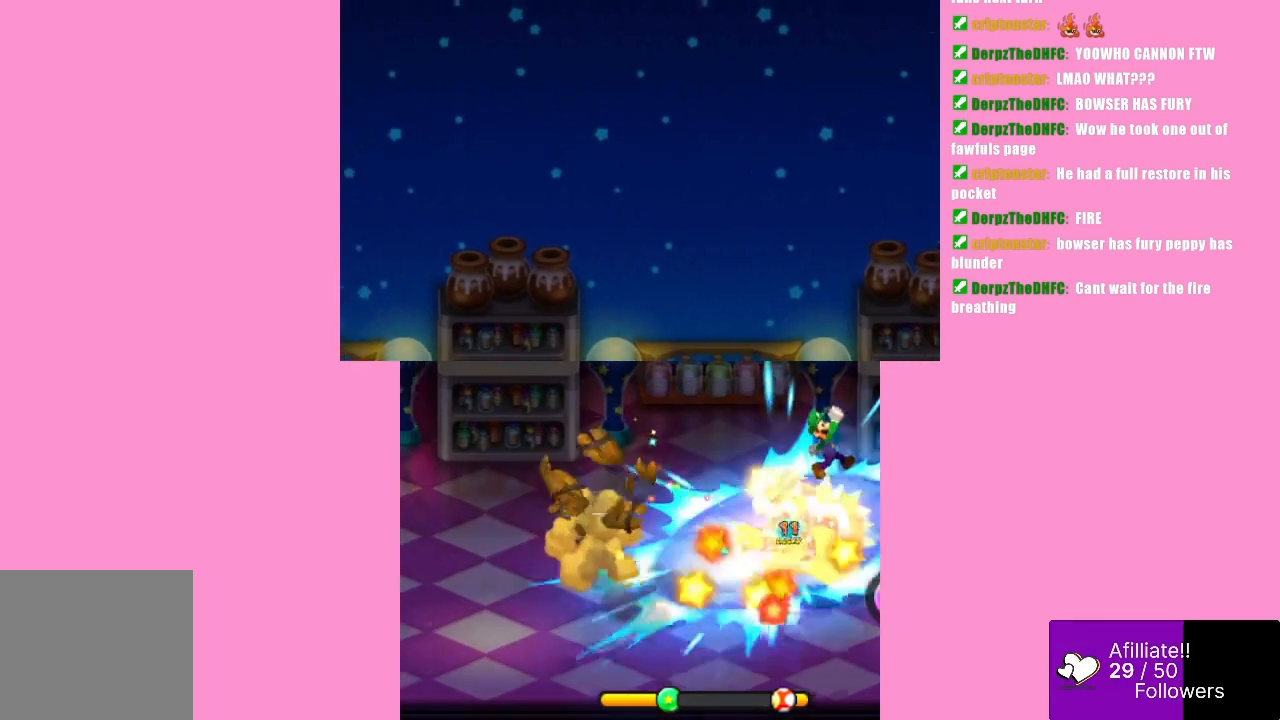
{"buttons": [], "left_stick": "center", "events": [[200, "A", "down"], [300, "A", "up"], [367, "A", "down"], [467, "A", "up"]]}
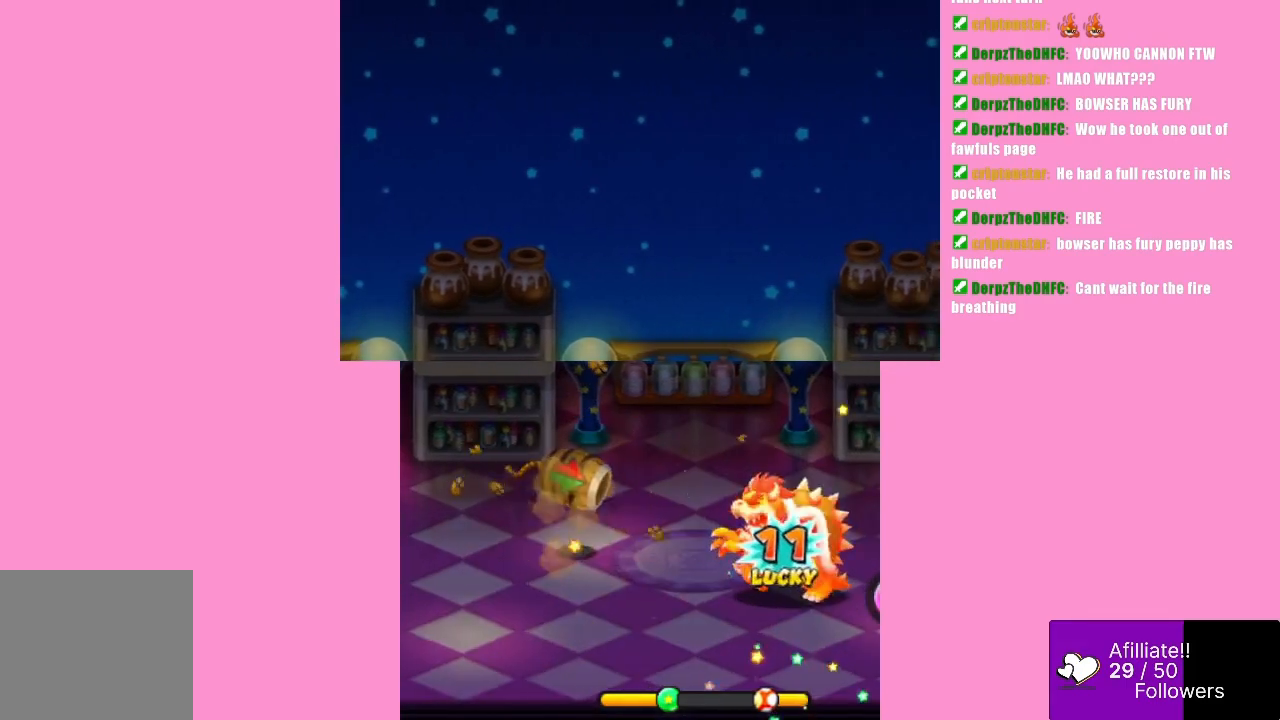
{"buttons": ["A"], "left_stick": "center", "events": [[33, "A", "down"], [133, "A", "up"], [200, "A", "down"], [267, "A", "up"], [333, "A", "down"], [433, "A", "up"], [500, "A", "down"]]}
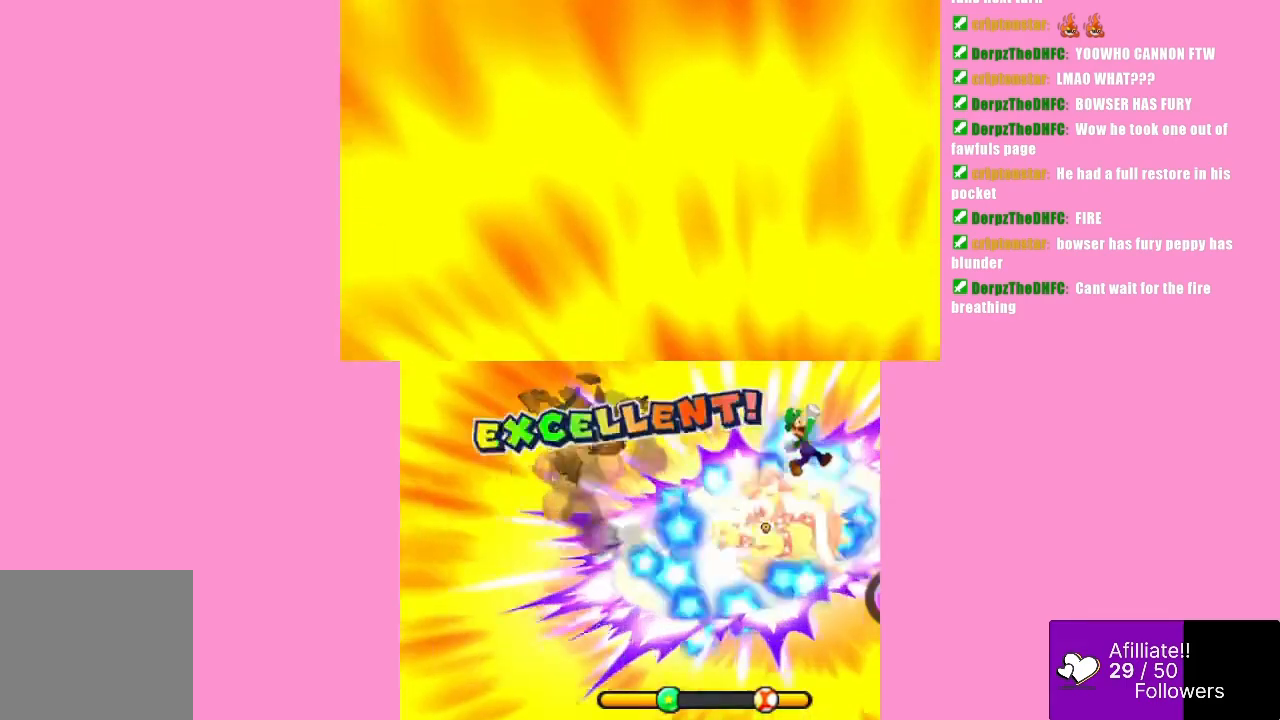
{"buttons": [], "left_stick": "center", "events": [[133, "A", "up"]]}